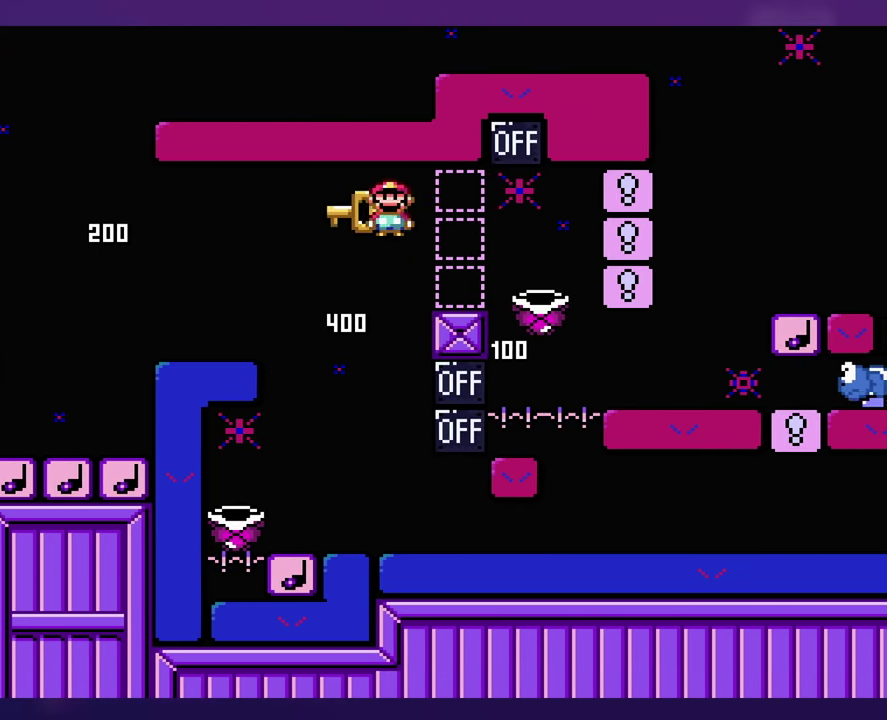
Gameplay with a controller (Nintendo layout); each line is a JSON object with the inputs held at the frame after it. "events" lists button and stick changes between this image and that frame as [ms after this image, input, new state], when the widget could be followed in between. Not read: B DPAD_RIGHT L3 R3 Y.
{"buttons": [], "events": [[100, "DPAD_LEFT", "down"], [350, "DPAD_LEFT", "up"]]}
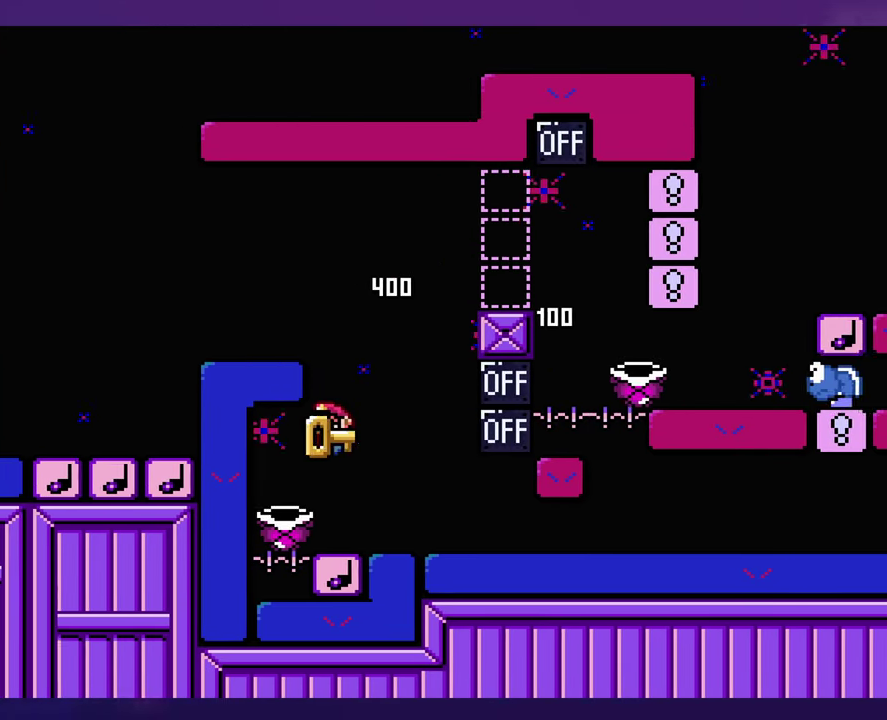
{"buttons": [], "events": []}
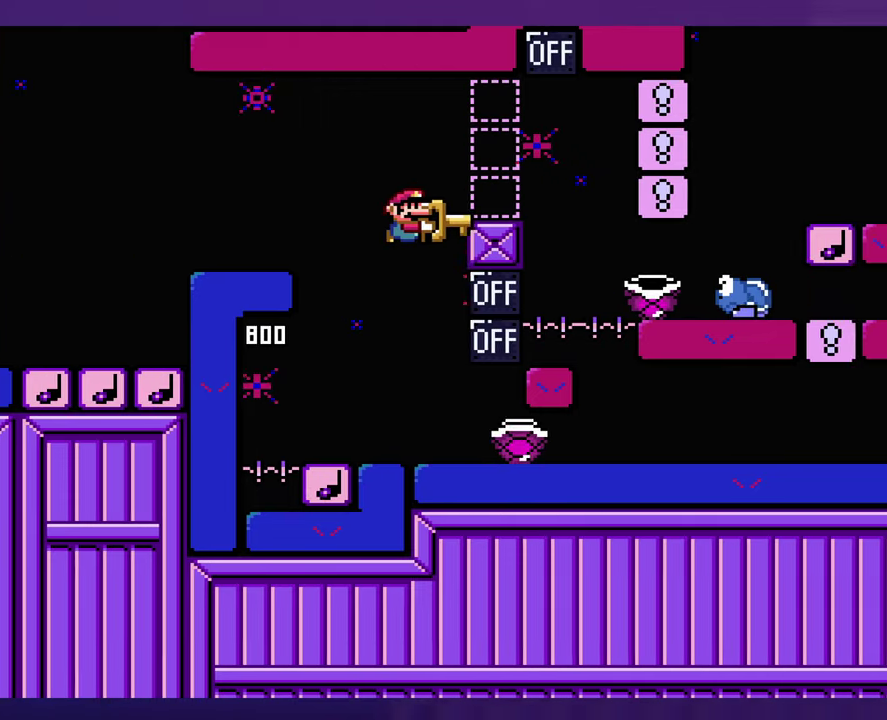
{"buttons": [], "events": [[133, "DPAD_LEFT", "down"], [217, "DPAD_UP", "down"], [233, "DPAD_LEFT", "up"], [267, "DPAD_UP", "up"]]}
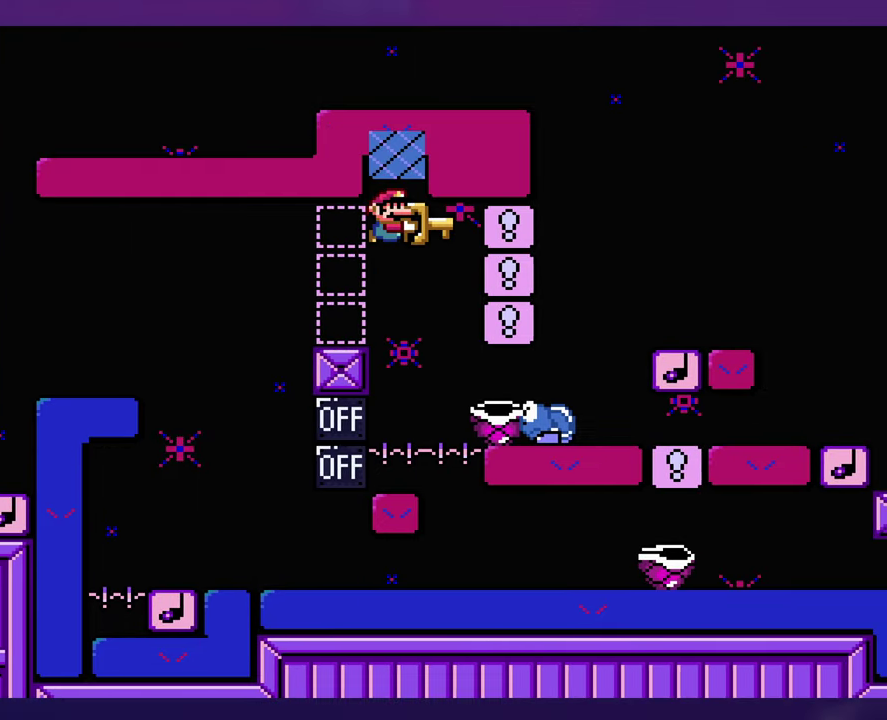
{"buttons": [], "events": []}
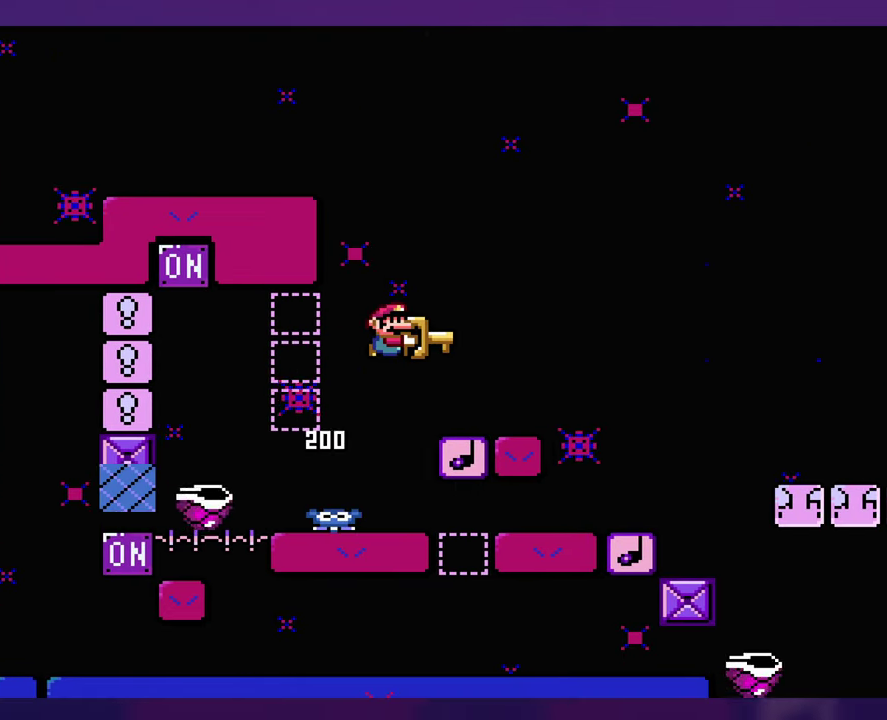
{"buttons": ["DPAD_UP", "DPAD_LEFT"], "events": [[333, "DPAD_LEFT", "down"], [500, "DPAD_UP", "down"]]}
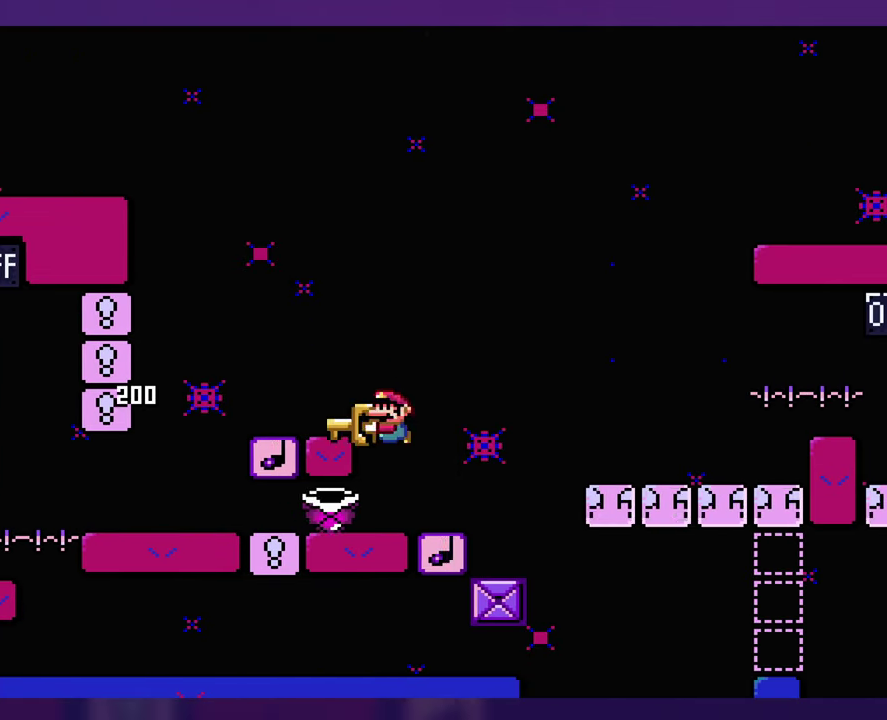
{"buttons": ["DPAD_LEFT"]}
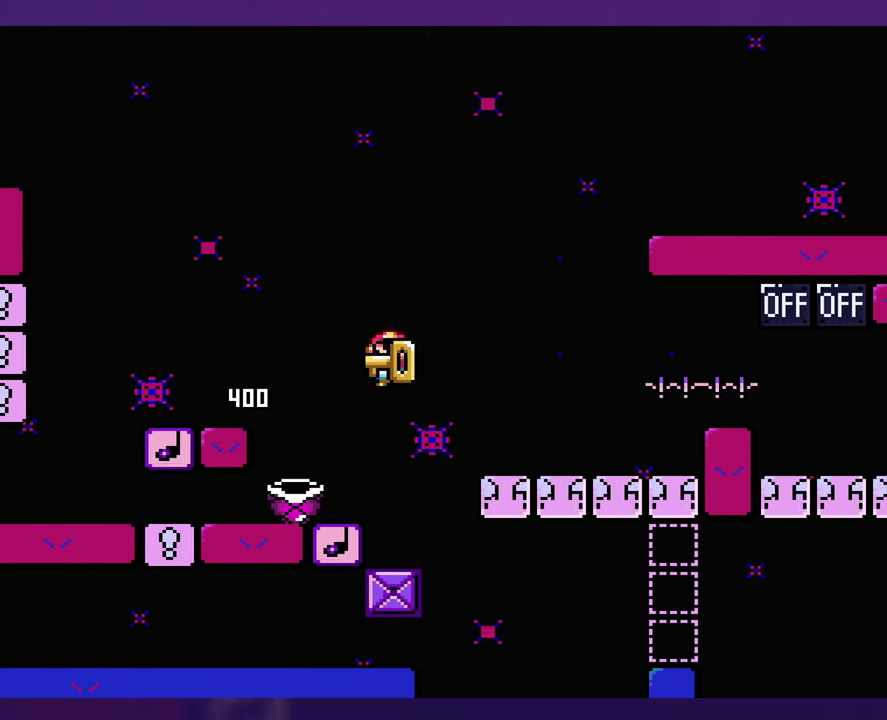
{"buttons": [], "events": [[333, "DPAD_LEFT", "up"]]}
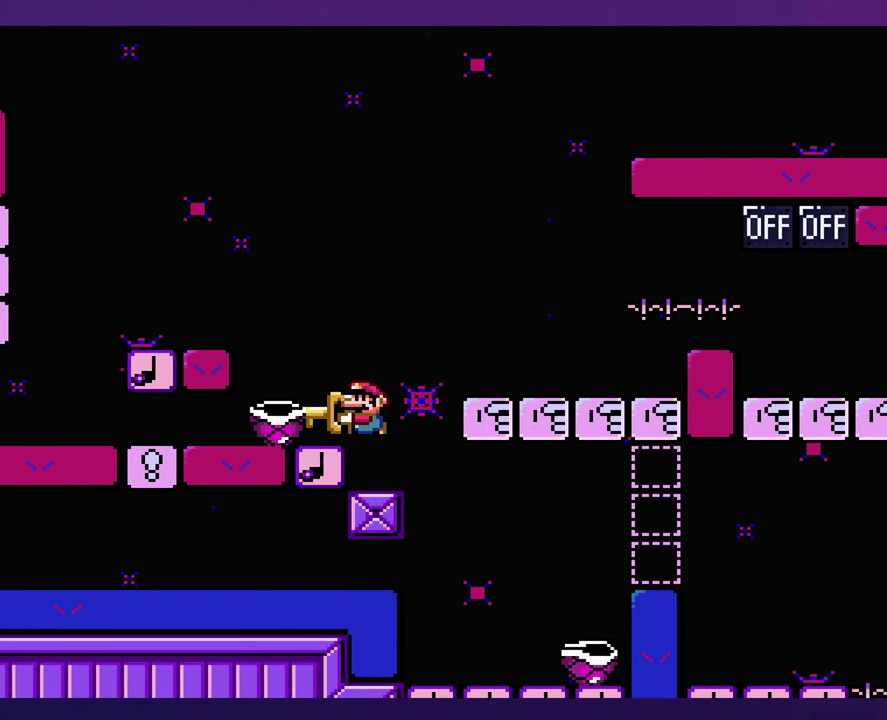
{"buttons": [], "events": [[100, "DPAD_LEFT", "down"], [183, "DPAD_LEFT", "up"]]}
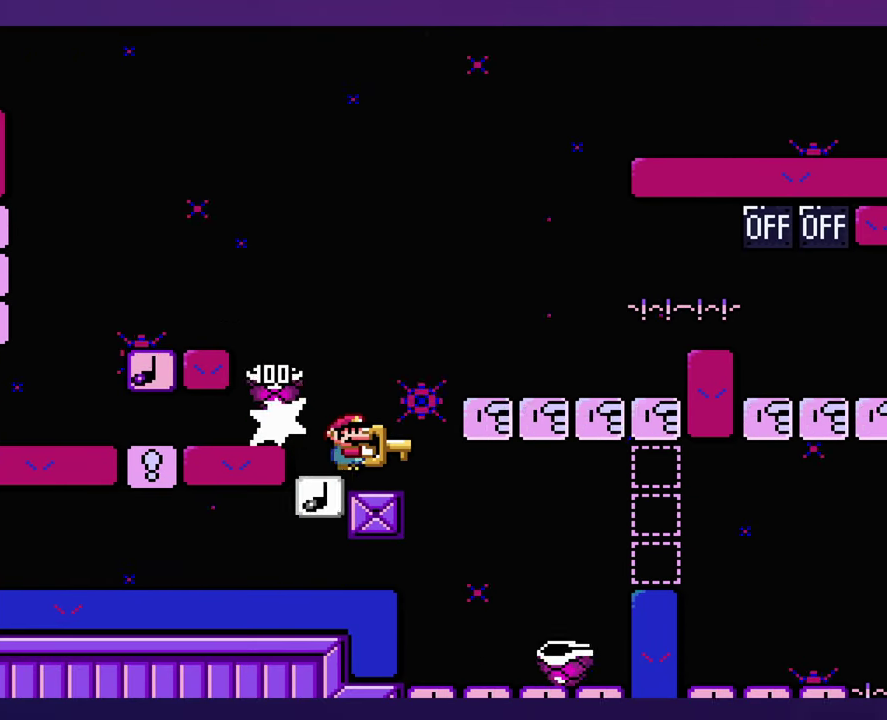
{"buttons": [], "events": []}
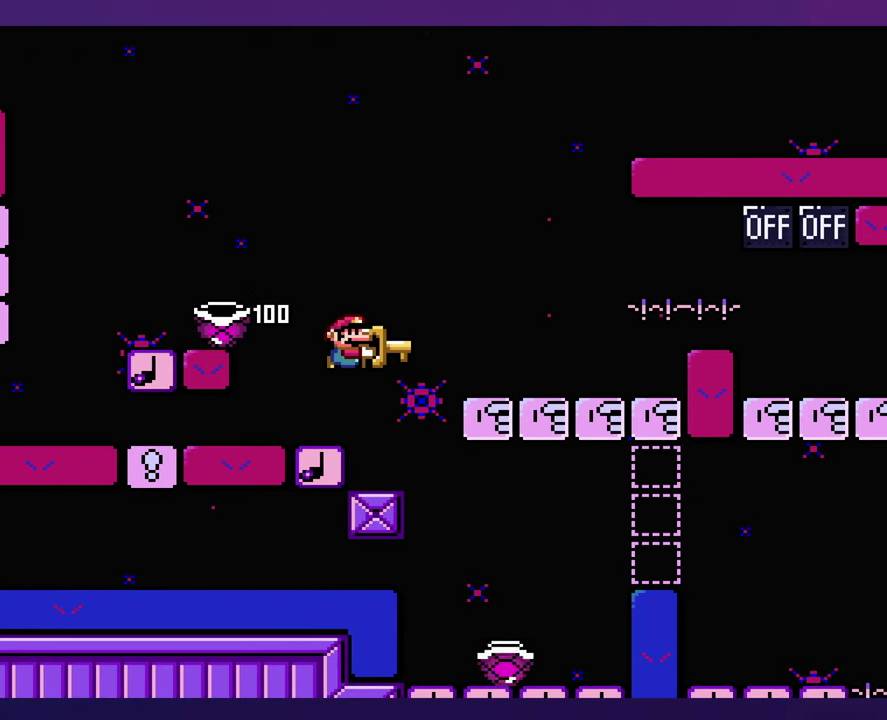
{"buttons": ["DPAD_LEFT"], "events": [[117, "DPAD_LEFT", "down"]]}
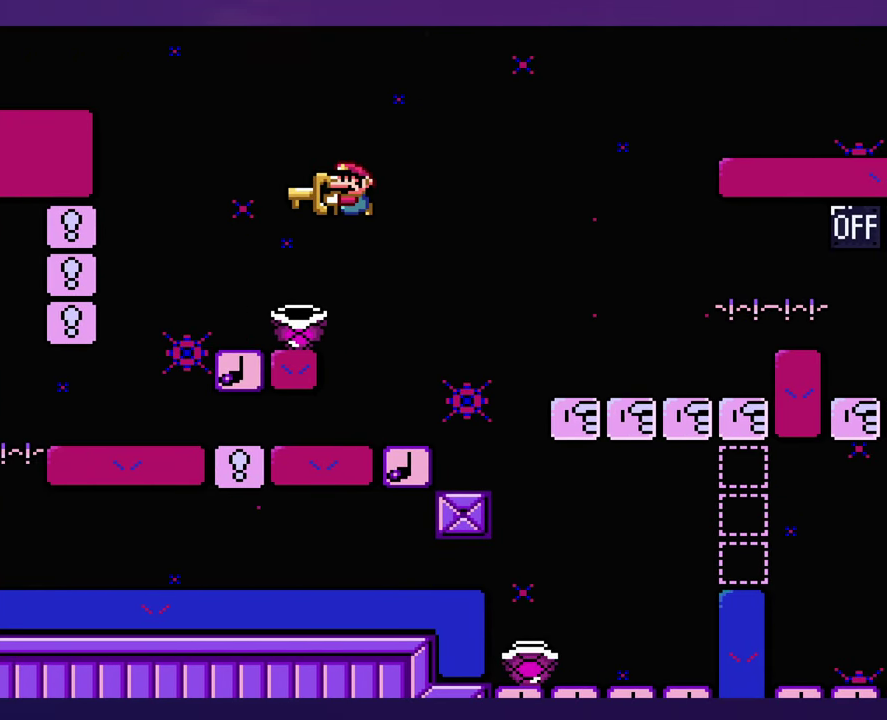
{"buttons": [], "events": [[150, "DPAD_LEFT", "up"]]}
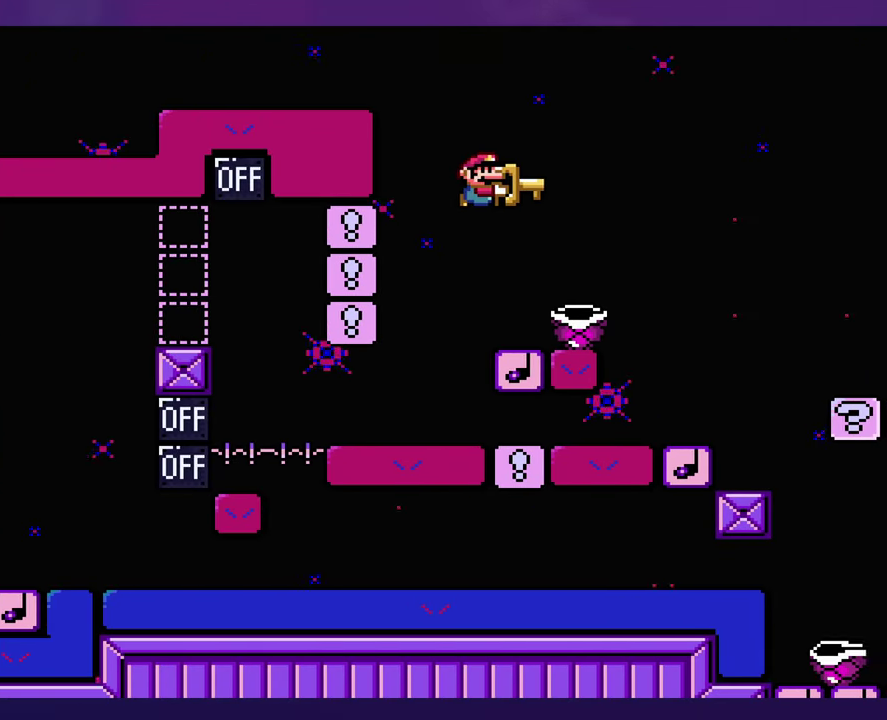
{"buttons": [], "events": []}
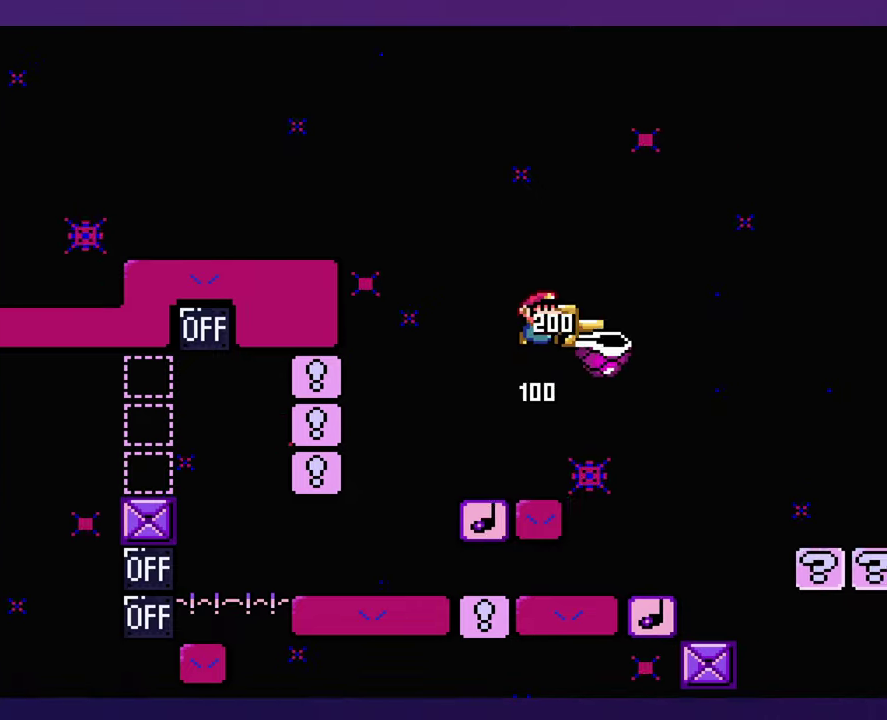
{"buttons": [], "events": []}
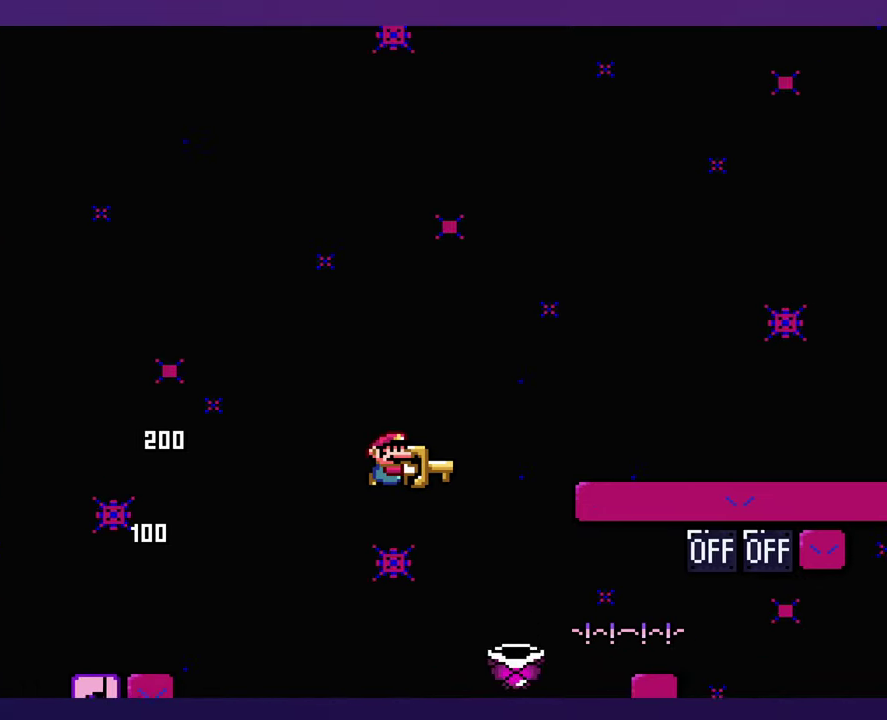
{"buttons": ["DPAD_LEFT"], "events": [[200, "DPAD_LEFT", "down"]]}
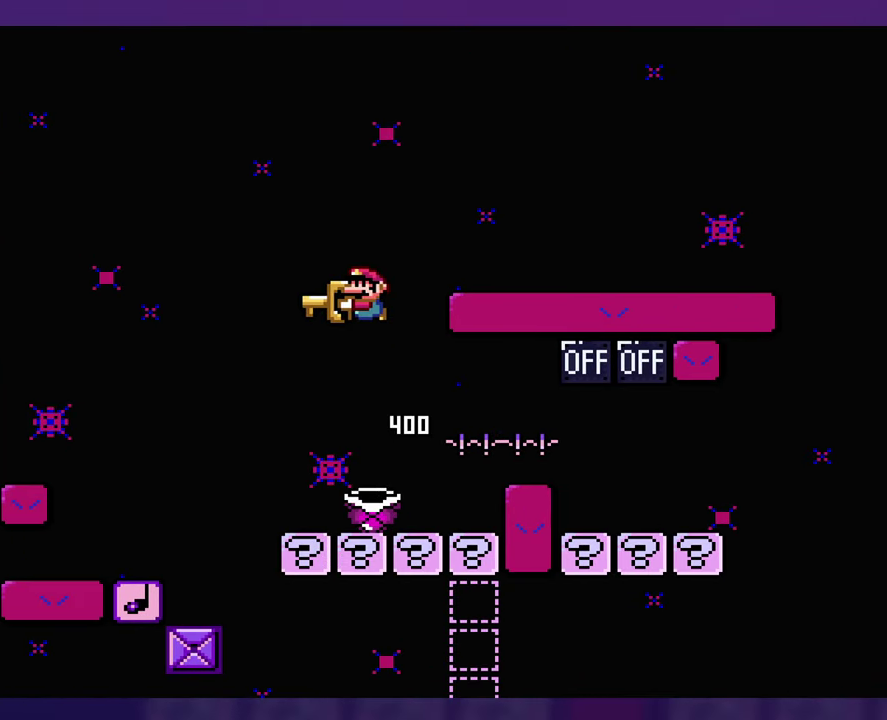
{"buttons": [], "events": [[84, "DPAD_LEFT", "up"]]}
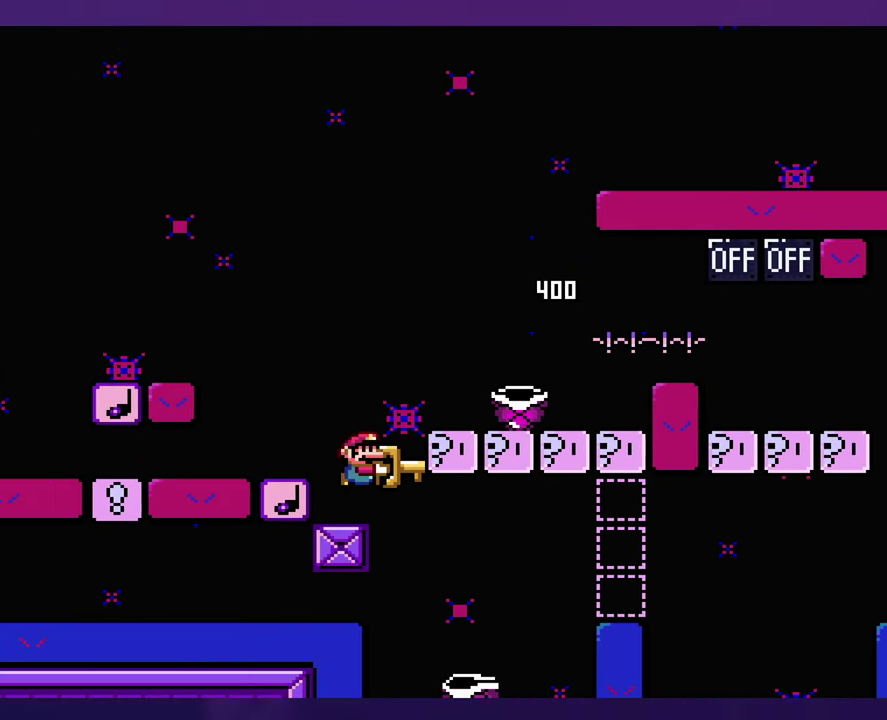
{"buttons": [], "events": []}
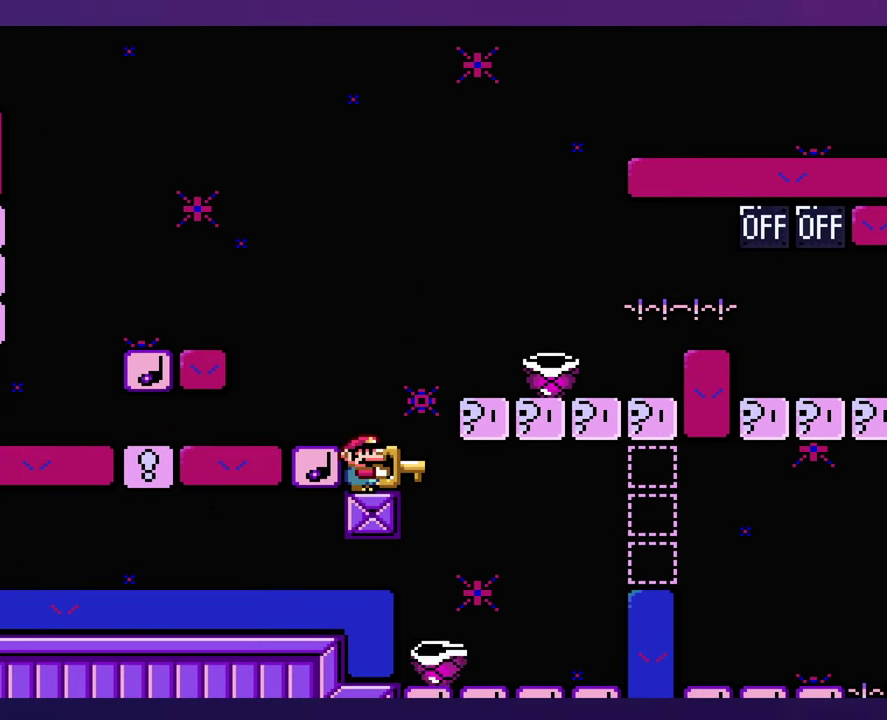
{"buttons": [], "events": []}
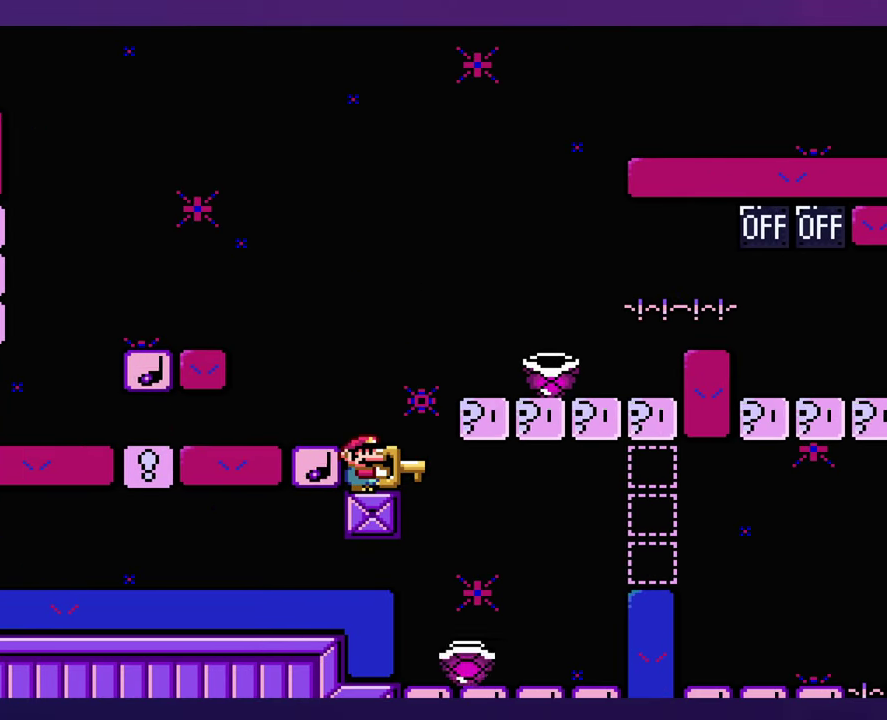
{"buttons": [], "events": []}
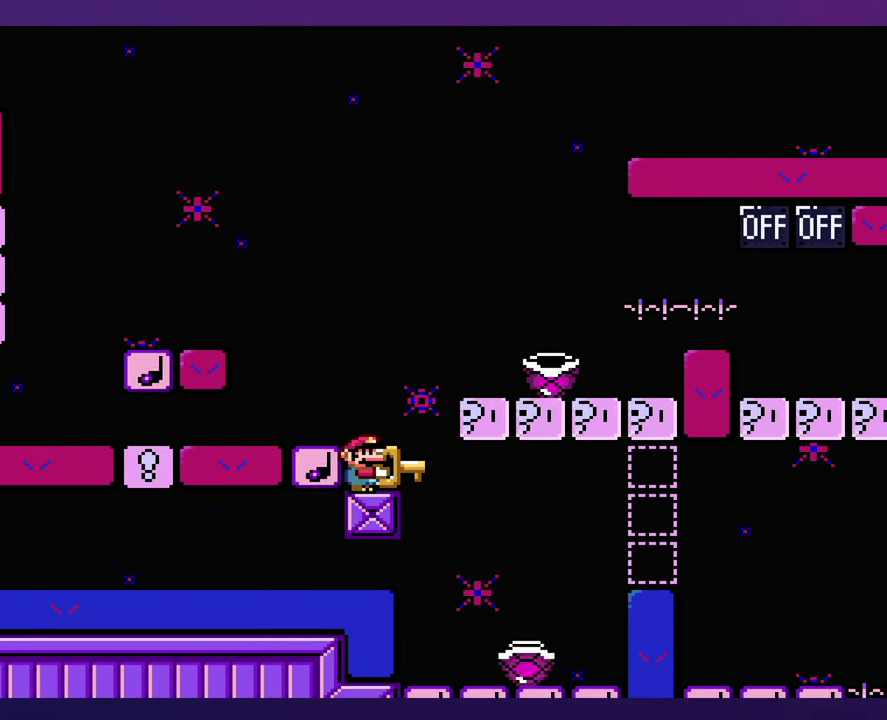
{"buttons": [], "events": []}
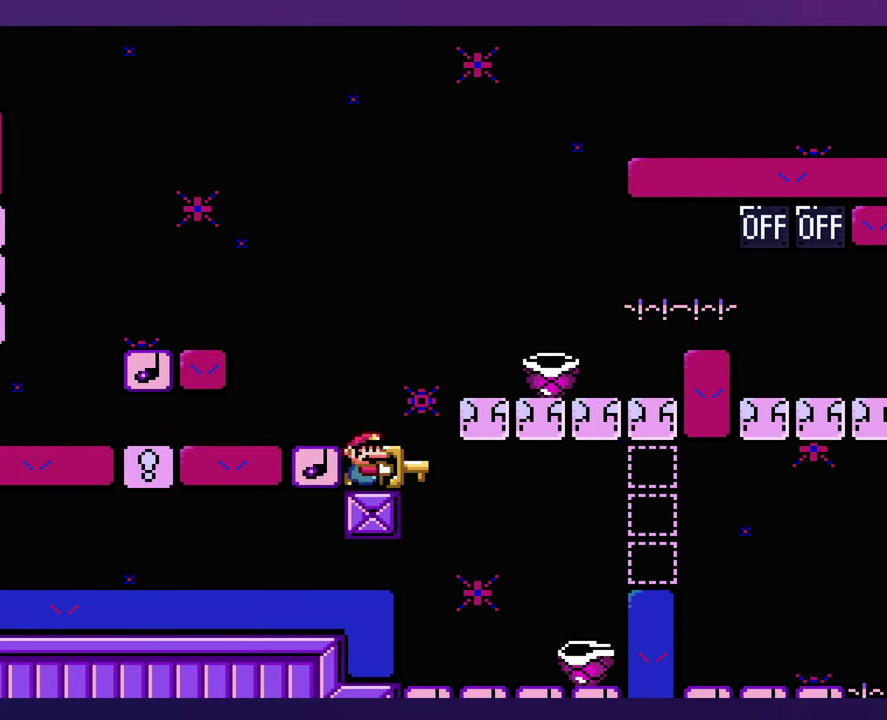
{"buttons": ["DPAD_LEFT"], "events": [[450, "DPAD_LEFT", "down"]]}
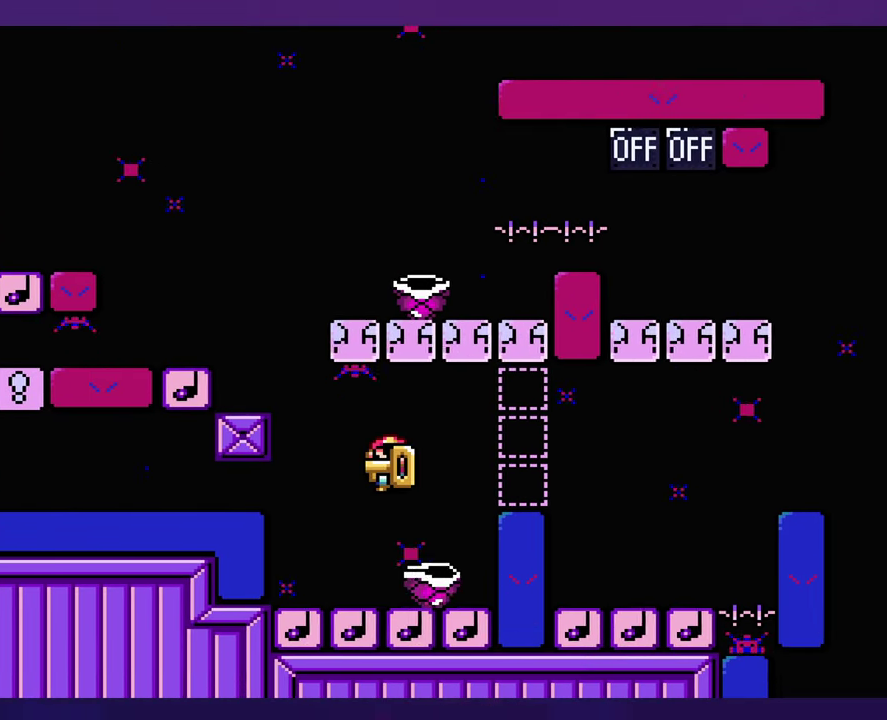
{"buttons": [], "events": [[267, "DPAD_LEFT", "up"]]}
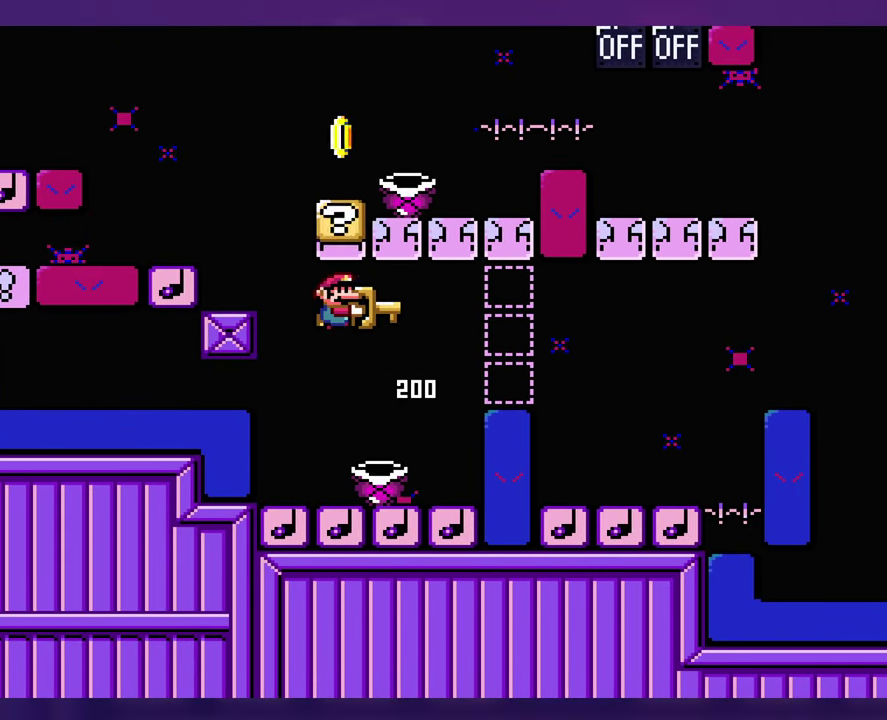
{"buttons": [], "events": [[67, "DPAD_LEFT", "down"], [184, "DPAD_LEFT", "up"]]}
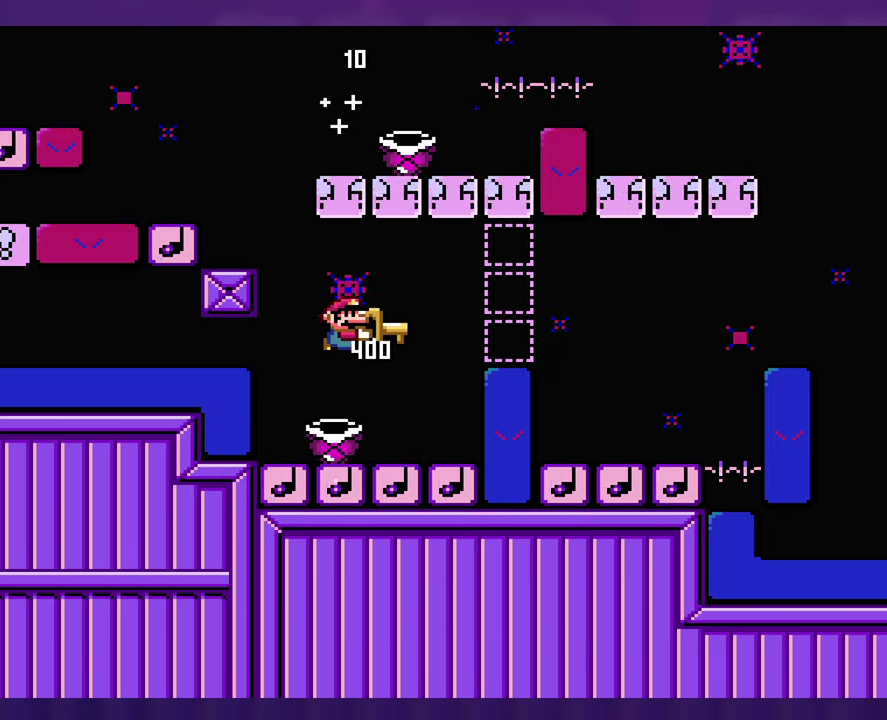
{"buttons": ["DPAD_LEFT"], "events": [[316, "DPAD_LEFT", "down"]]}
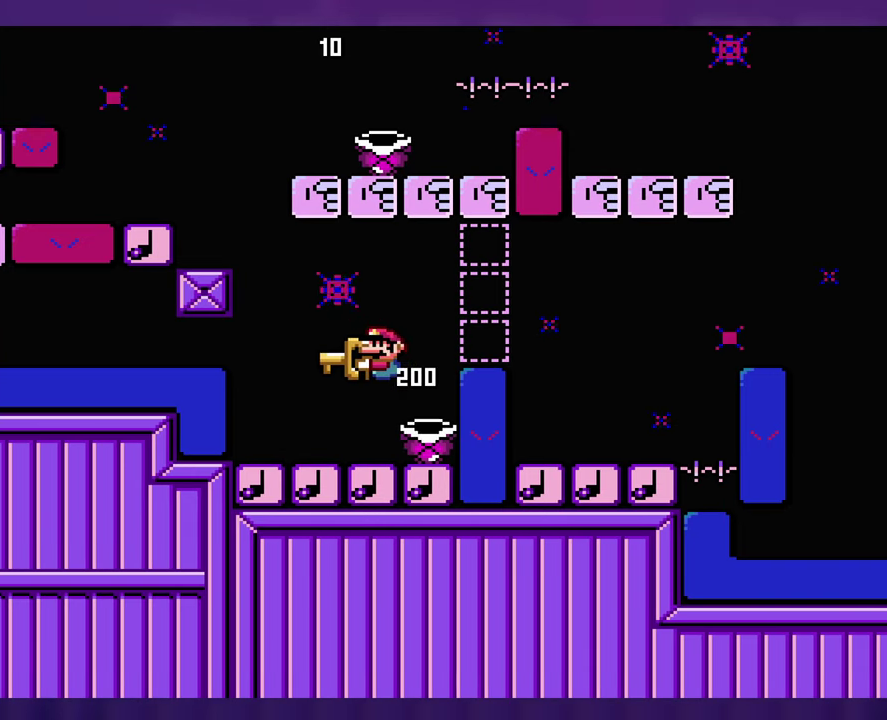
{"buttons": [], "events": [[116, "DPAD_LEFT", "up"]]}
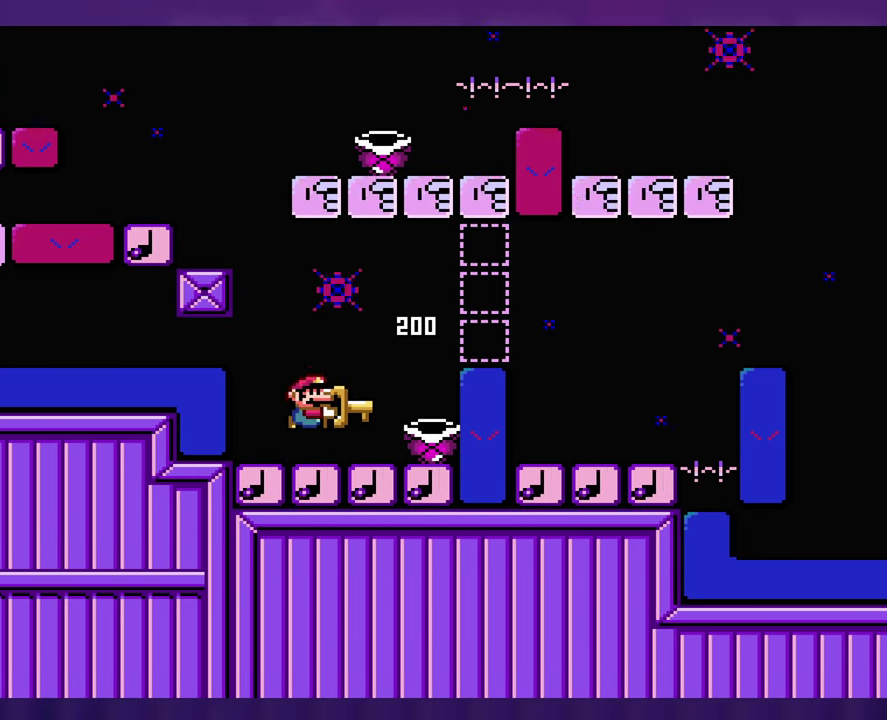
{"buttons": [], "events": [[233, "DPAD_LEFT", "down"], [466, "DPAD_LEFT", "up"]]}
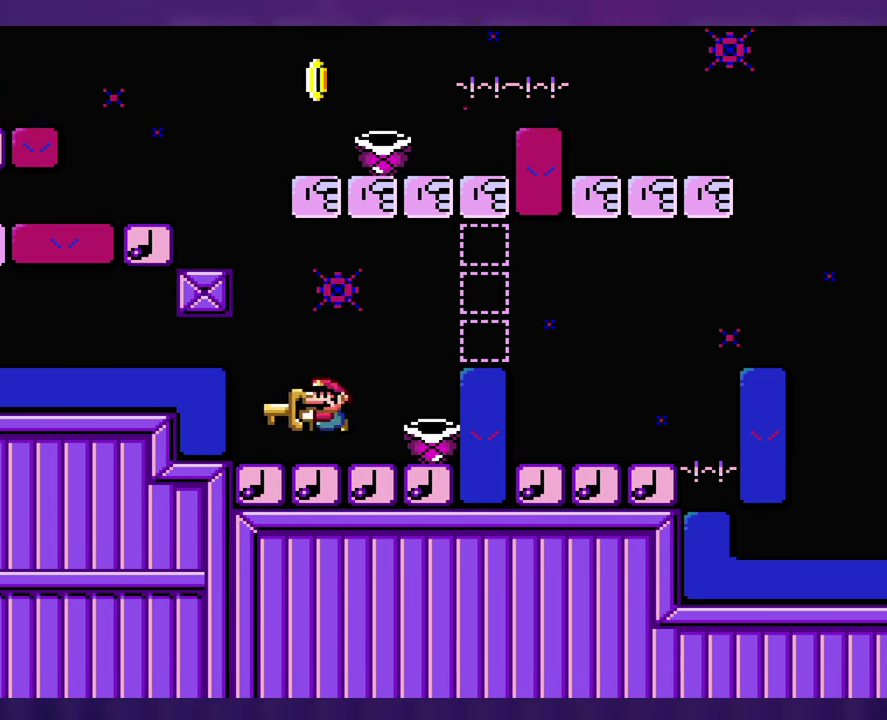
{"buttons": ["DPAD_LEFT"], "events": [[383, "DPAD_LEFT", "down"]]}
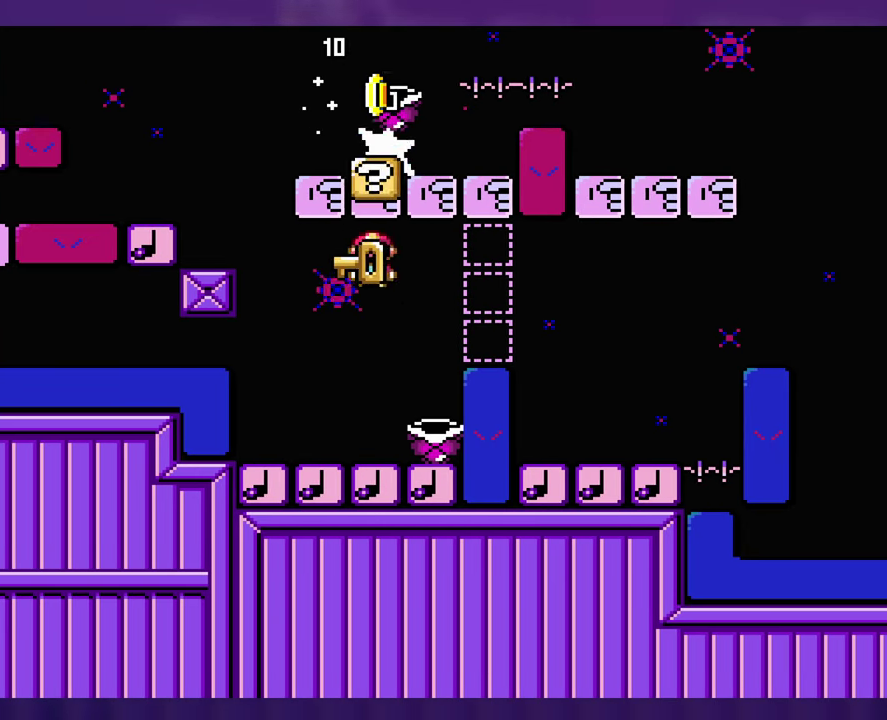
{"buttons": [], "events": [[166, "DPAD_LEFT", "up"]]}
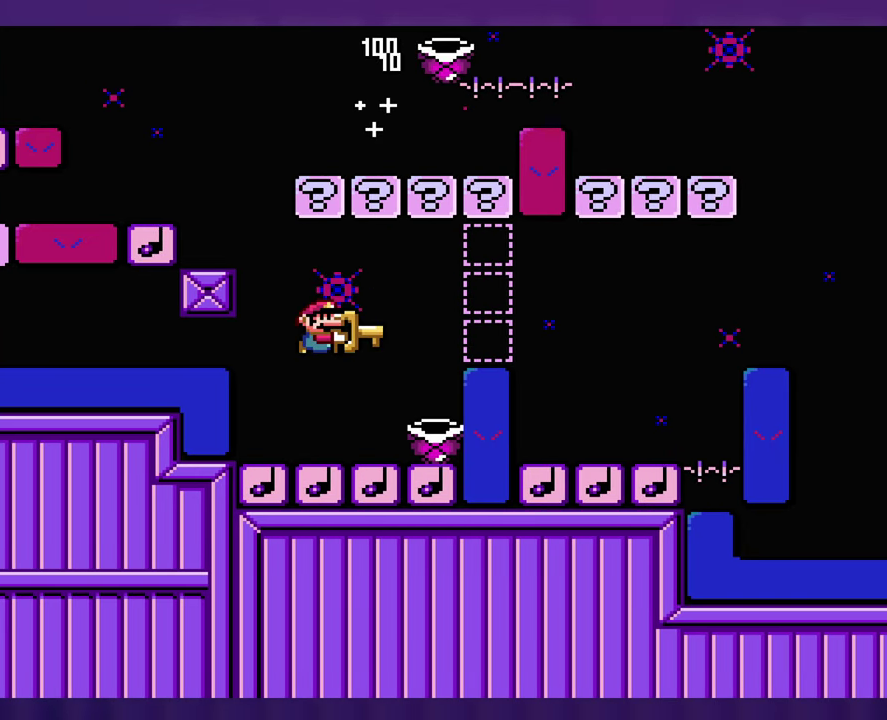
{"buttons": [], "events": []}
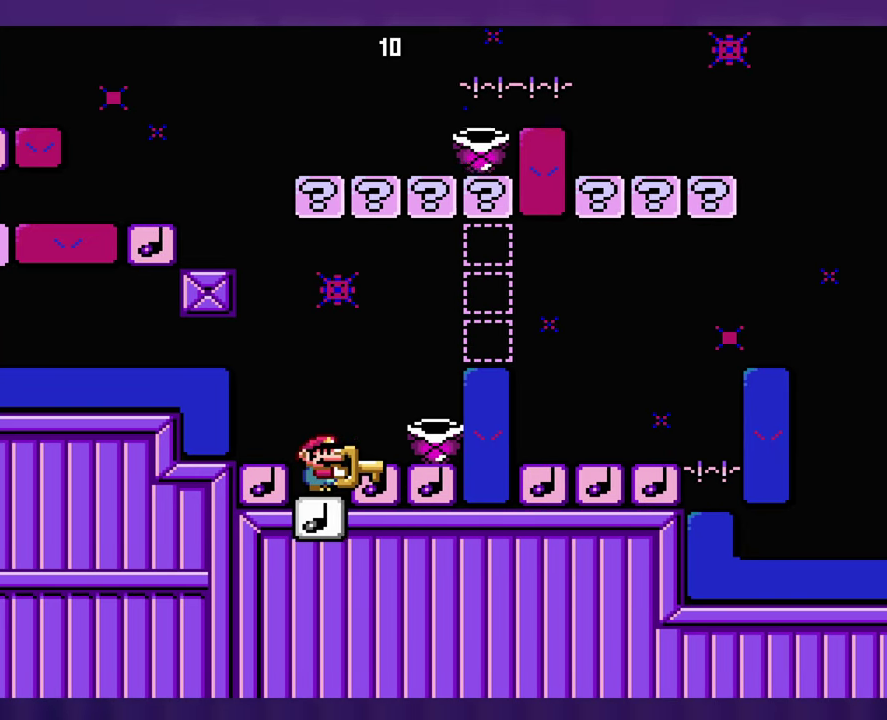
{"buttons": ["DPAD_LEFT"], "events": [[400, "DPAD_LEFT", "down"]]}
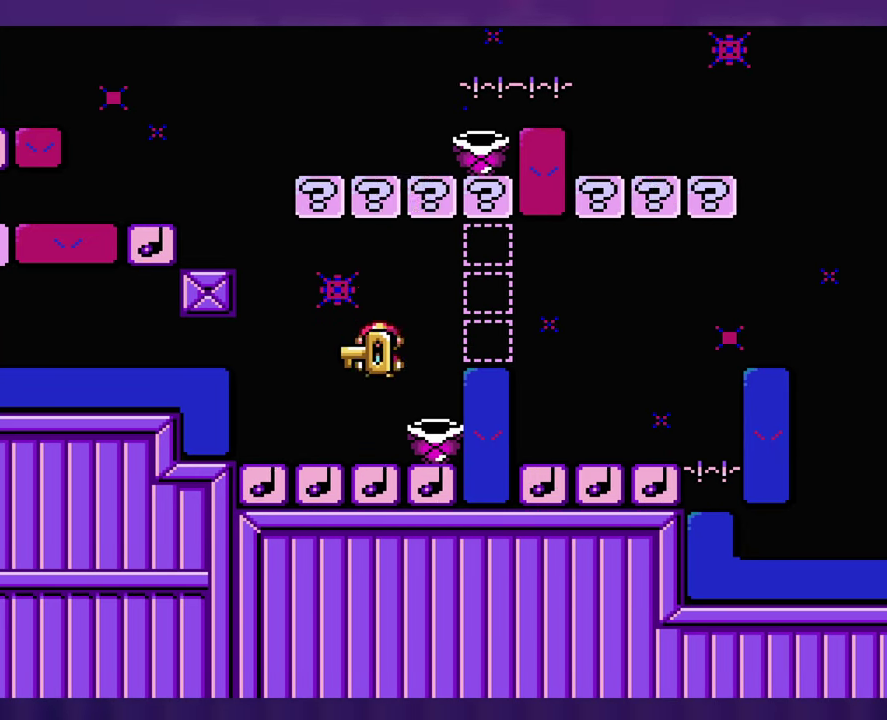
{"buttons": ["DPAD_LEFT"], "events": [[66, "DPAD_LEFT", "up"], [466, "DPAD_LEFT", "down"]]}
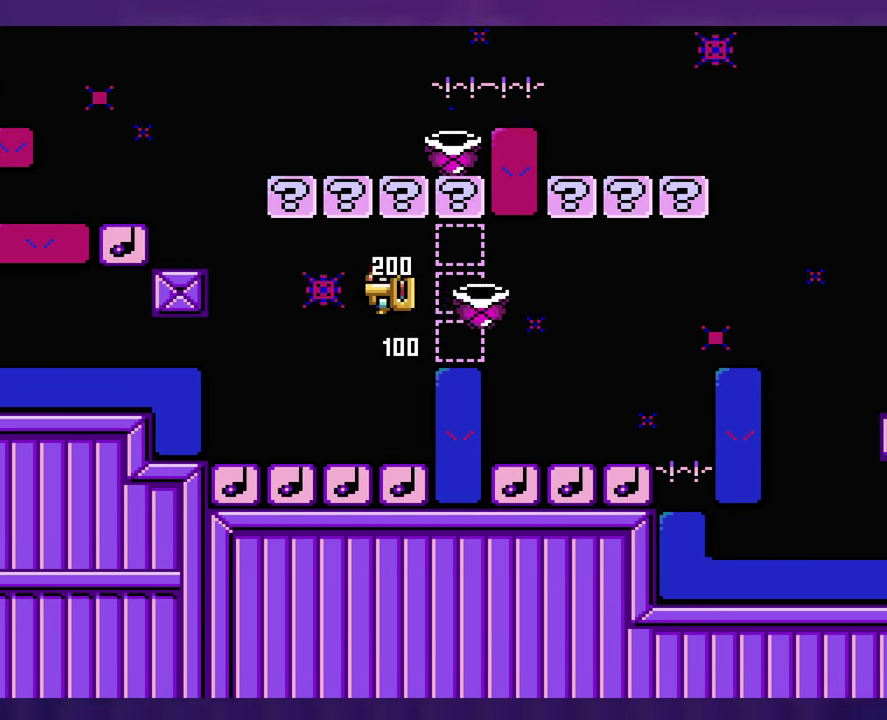
{"buttons": [], "events": [[216, "DPAD_LEFT", "up"]]}